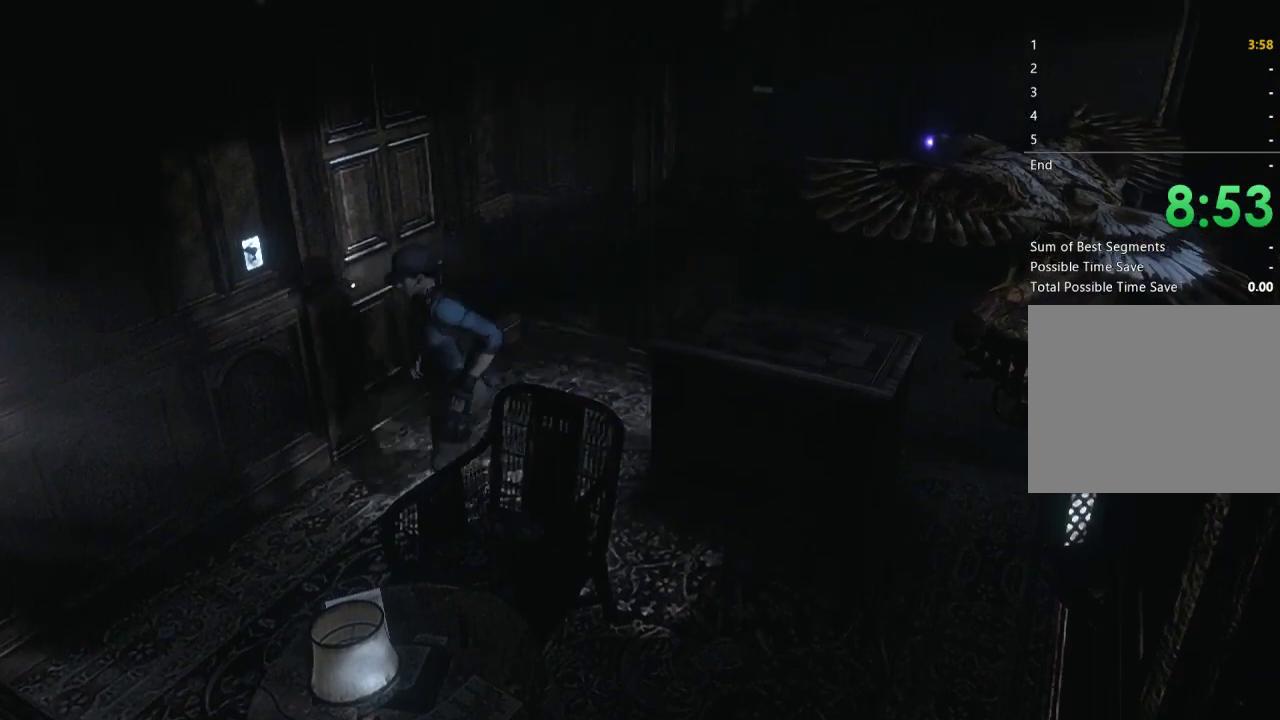
Gameplay with a controller (Xbox layout); each line is a JSON object with the inputs held at the frame after it. "events" lists button and stick changes between this image and that frame as [ms after this image, input, new state], when the widget could be followed in between. Not read: R2.
{"buttons": [], "left_stick": "down-left", "right_stick": "center", "events": []}
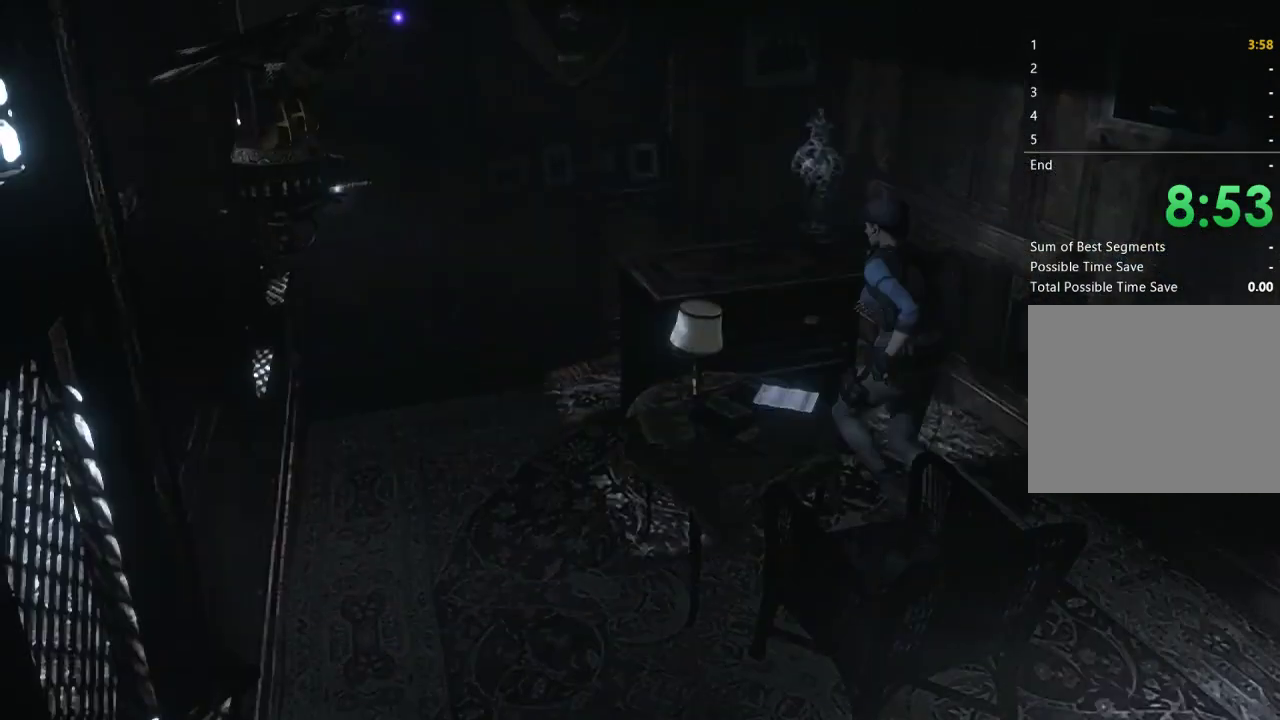
{"buttons": [], "left_stick": "down-left", "right_stick": "center", "events": []}
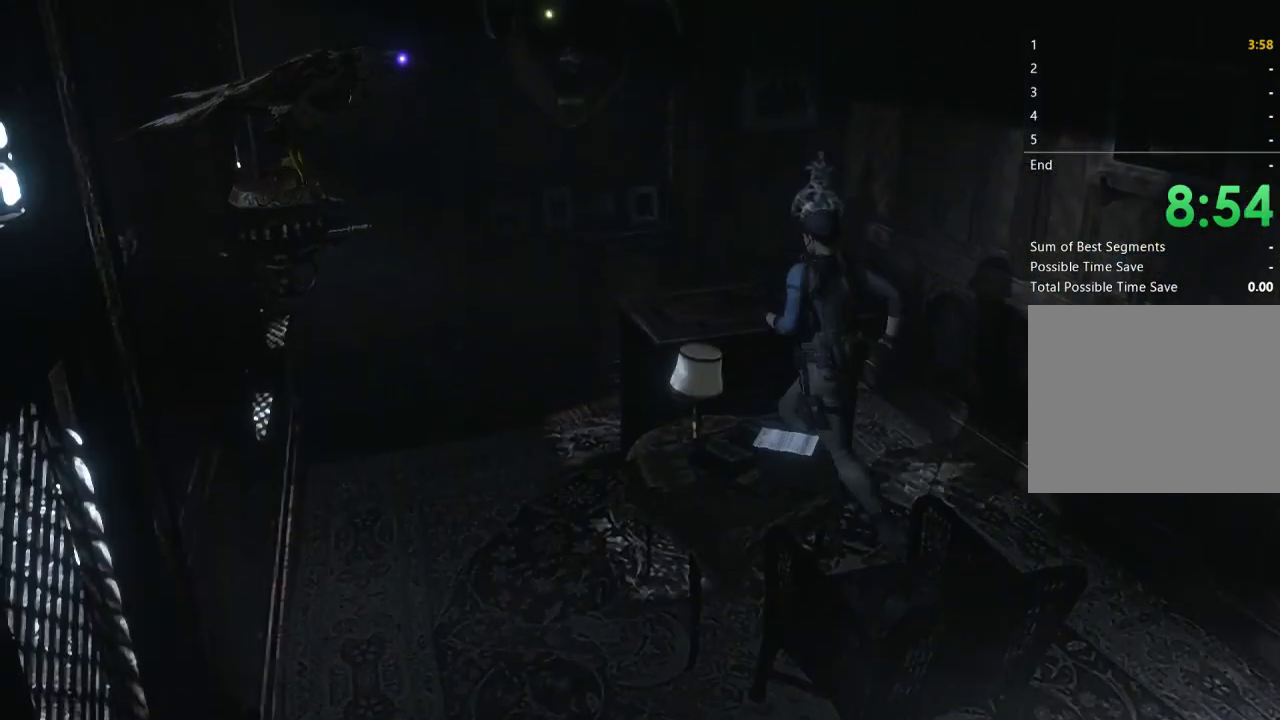
{"buttons": [], "left_stick": "down-left", "right_stick": "center", "events": []}
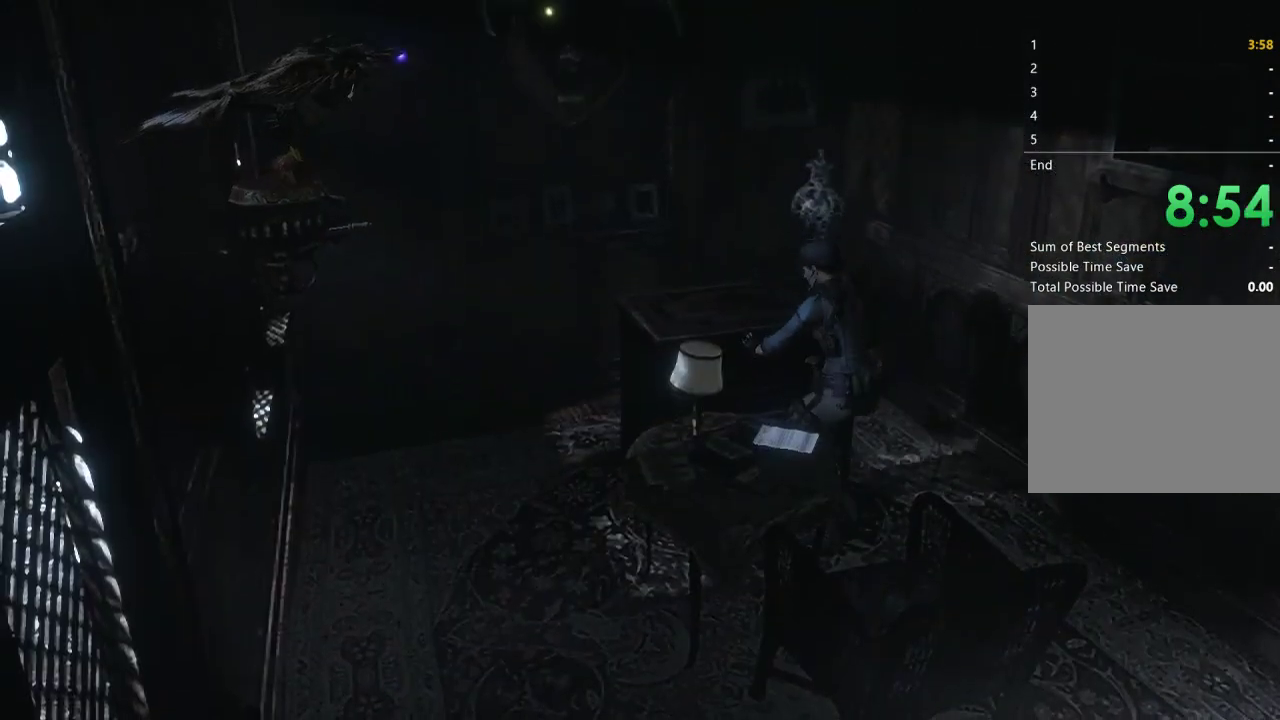
{"buttons": [], "left_stick": "down-left", "right_stick": "center", "events": []}
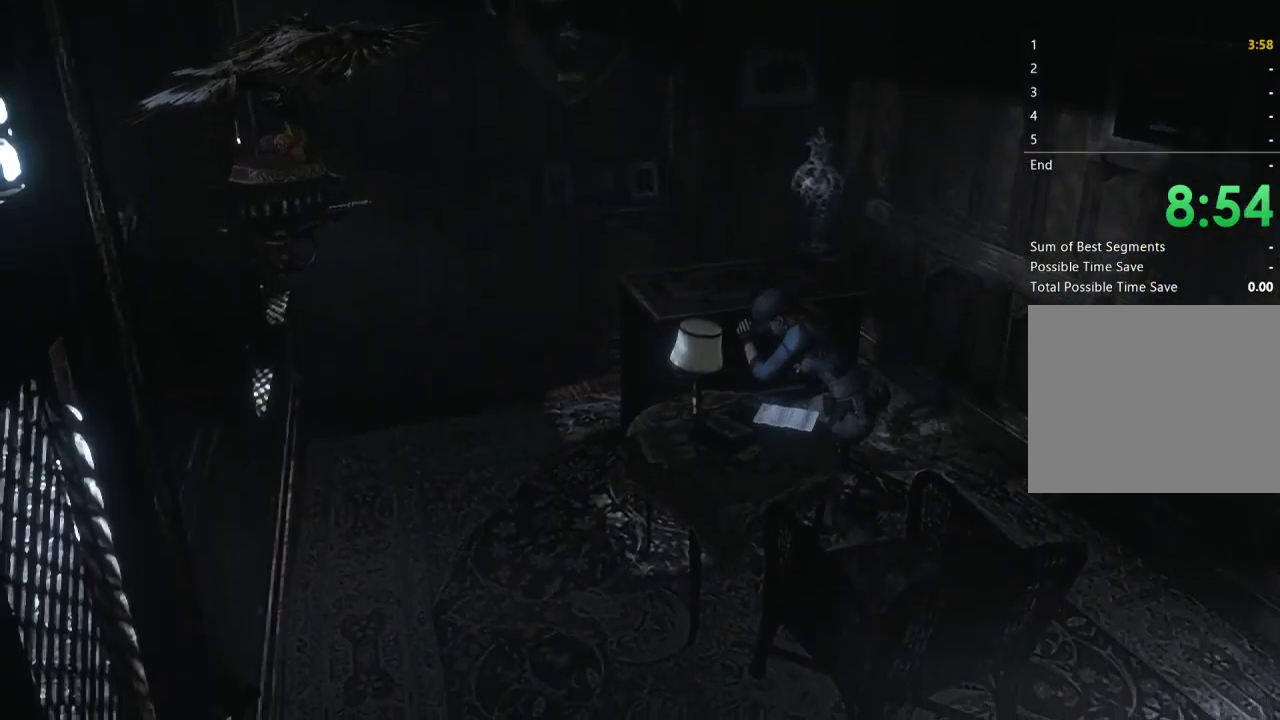
{"buttons": [], "left_stick": "down-left", "right_stick": "center", "events": []}
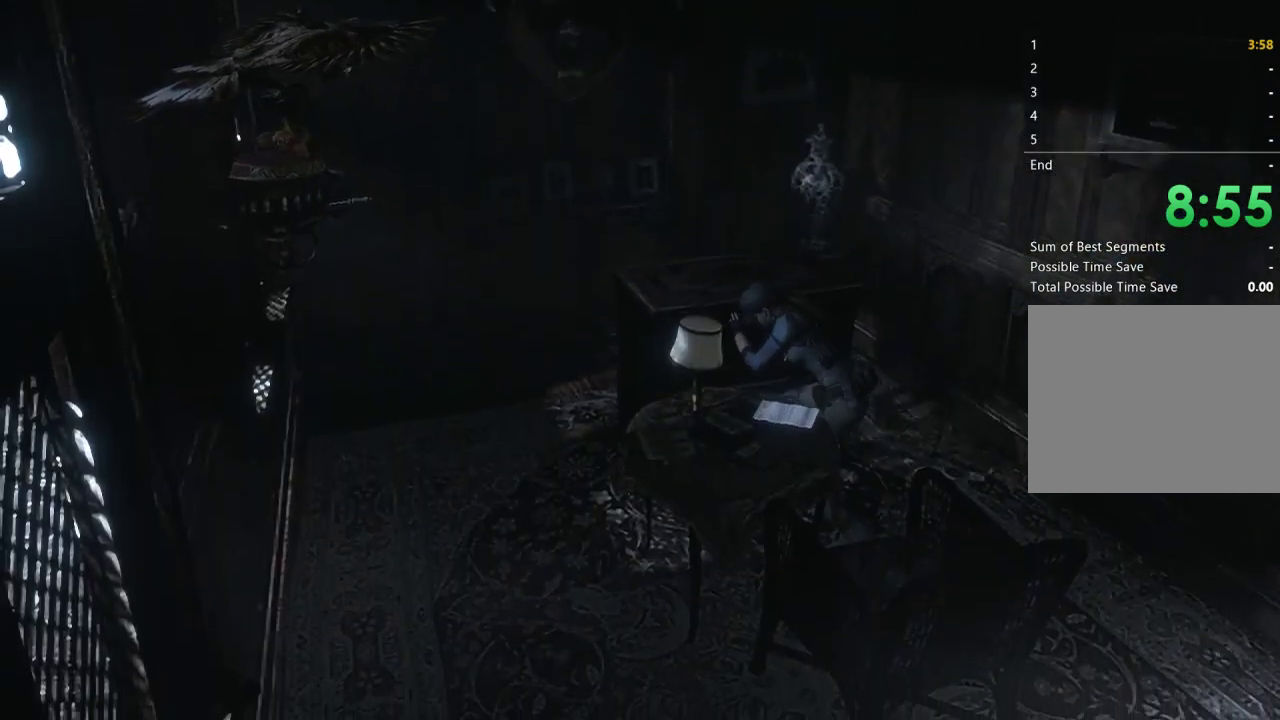
{"buttons": [], "left_stick": "down-left", "right_stick": "center", "events": []}
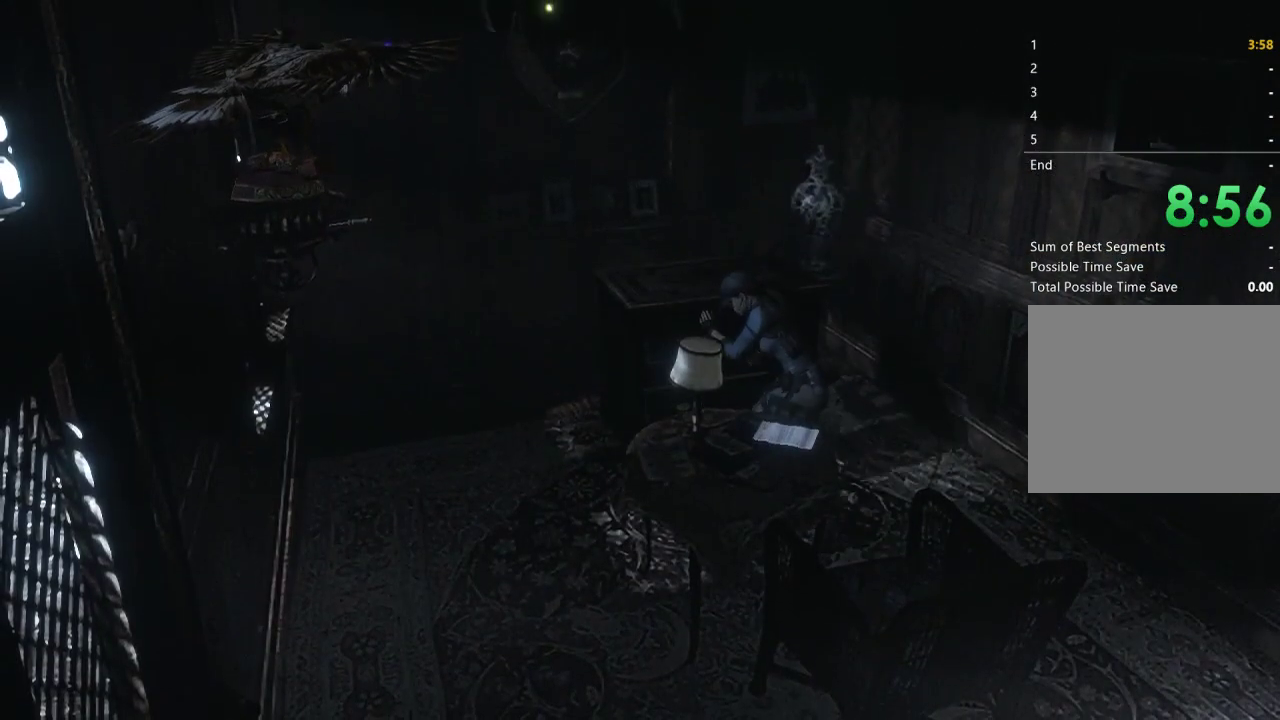
{"buttons": [], "left_stick": "center", "right_stick": "center", "events": [[100, "left_stick", "center"], [167, "A", "down"], [233, "A", "up"], [333, "A", "down"], [433, "A", "up"]]}
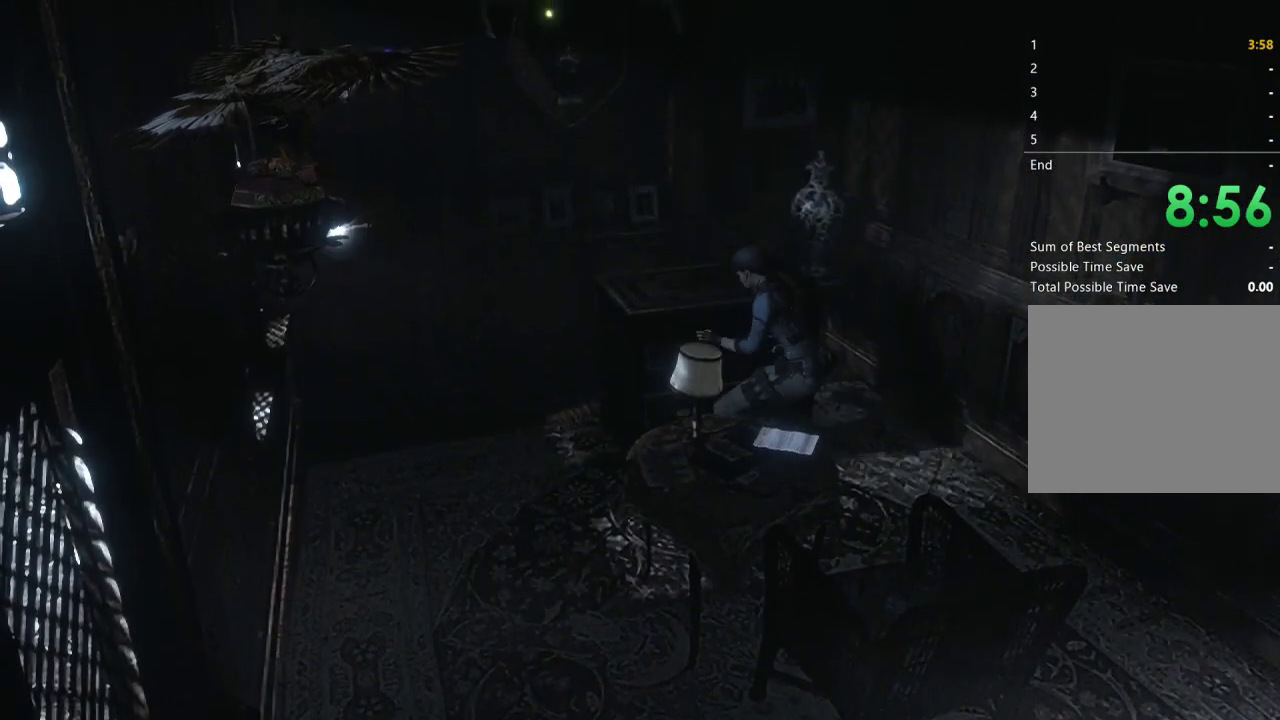
{"buttons": [], "left_stick": "center", "right_stick": "center", "events": [[33, "A", "down"], [100, "A", "up"], [200, "A", "down"], [300, "A", "up"], [400, "A", "down"], [500, "A", "up"]]}
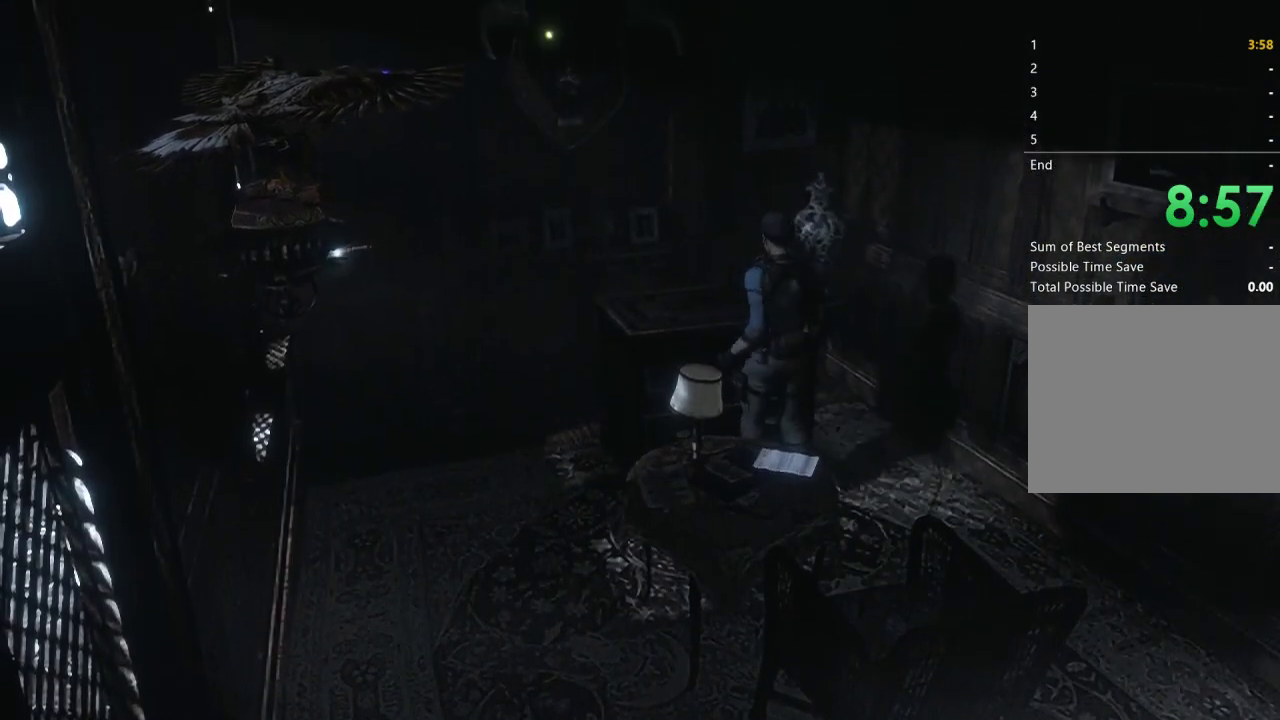
{"buttons": ["A", "DPAD_UP"], "left_stick": "center", "right_stick": "center", "events": [[67, "A", "down"], [167, "A", "up"], [167, "DPAD_UP", "down"], [267, "A", "down"], [400, "A", "up"], [467, "A", "down"]]}
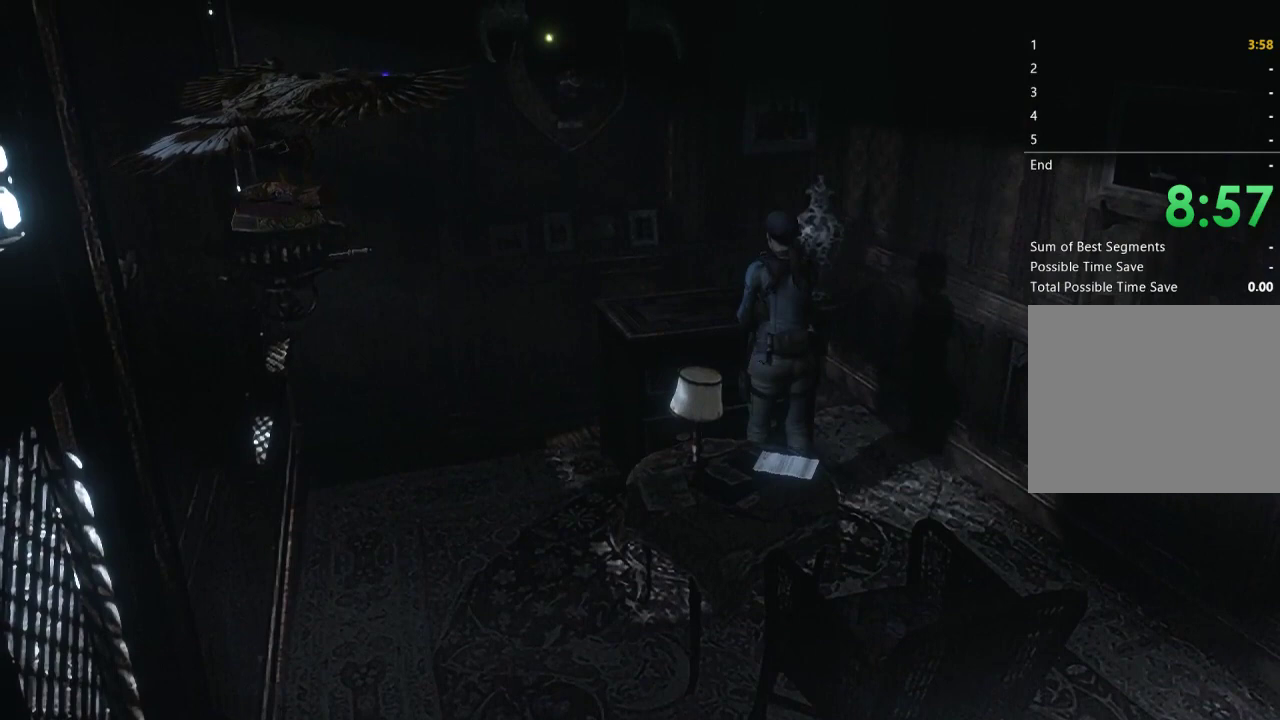
{"buttons": [], "left_stick": "center", "right_stick": "center", "events": [[33, "DPAD_UP", "up"], [67, "A", "up"], [167, "A", "down"], [267, "A", "up"], [367, "A", "down"], [500, "A", "up"]]}
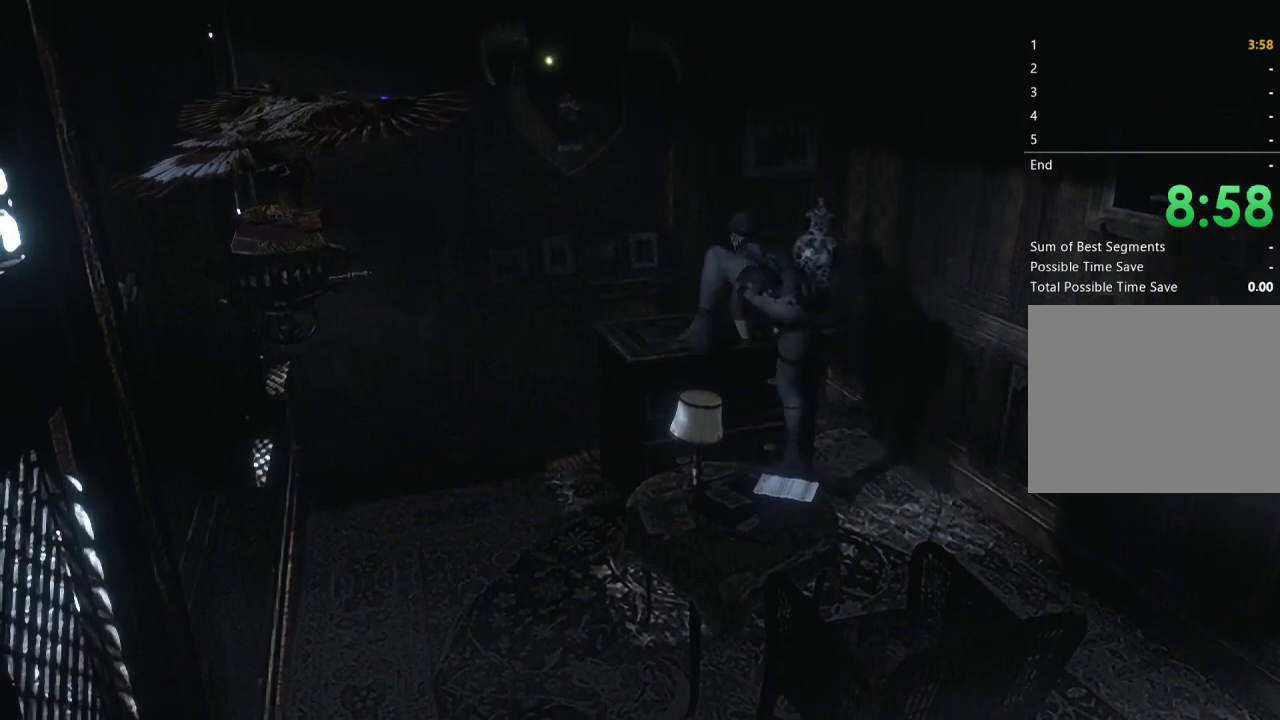
{"buttons": ["A"], "left_stick": "center", "right_stick": "center", "events": [[67, "A", "down"], [200, "A", "up"], [267, "A", "down"], [367, "A", "up"], [467, "A", "down"]]}
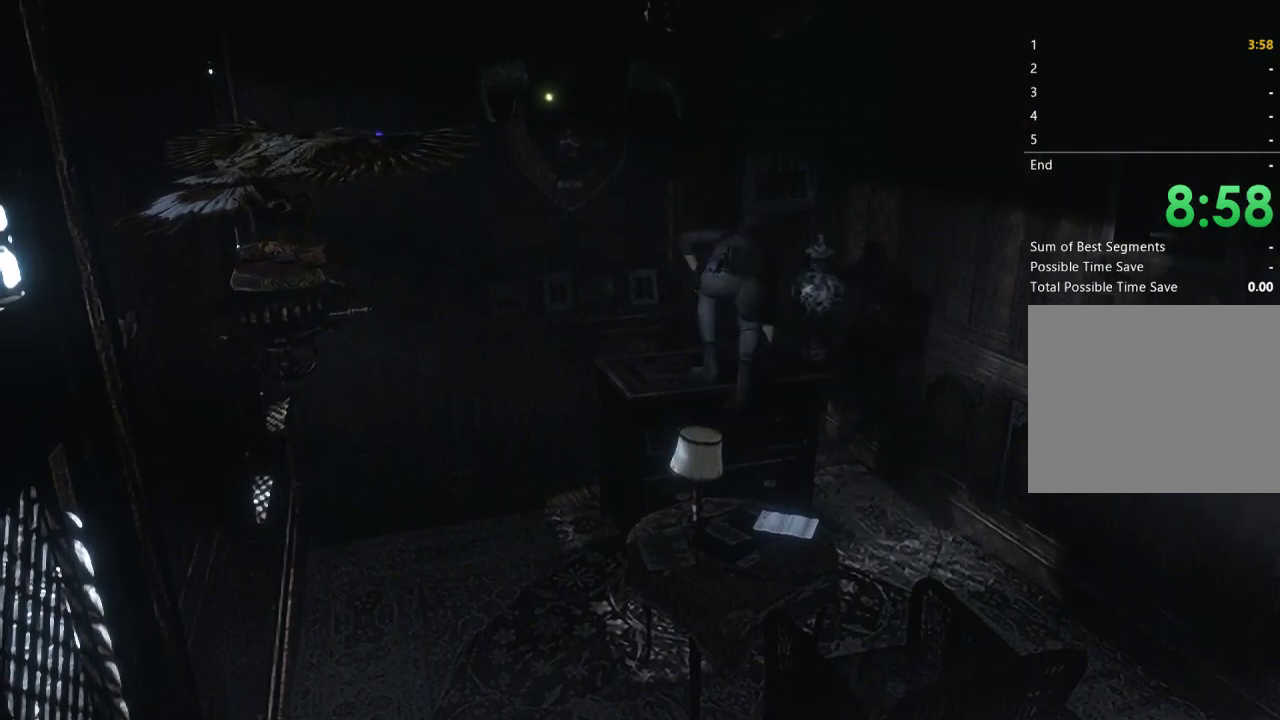
{"buttons": ["DPAD_UP", "DPAD_LEFT"], "left_stick": "center", "right_stick": "center", "events": [[100, "A", "up"], [367, "A", "down"], [433, "DPAD_UP", "down"], [467, "A", "up"], [500, "DPAD_LEFT", "down"]]}
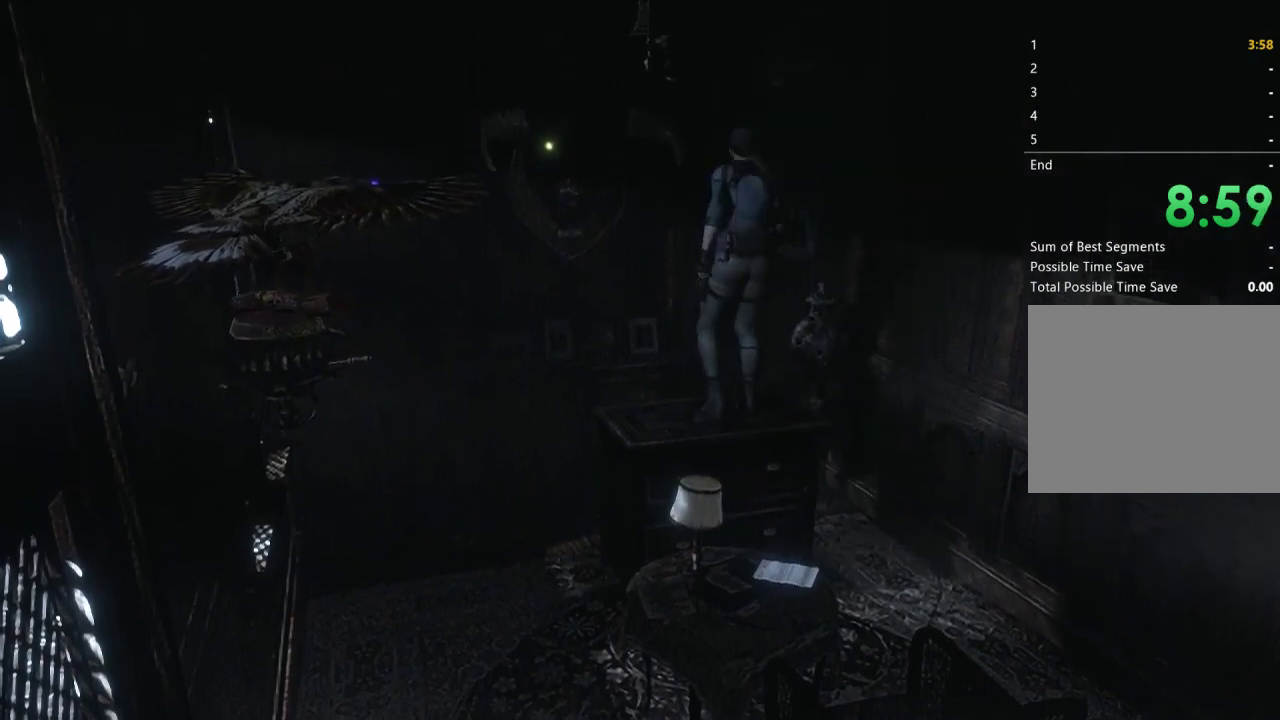
{"buttons": ["A", "DPAD_UP", "DPAD_LEFT"], "left_stick": "center", "right_stick": "center", "events": [[33, "A", "down"], [167, "A", "up"], [233, "A", "down"], [367, "A", "up"], [433, "A", "down"]]}